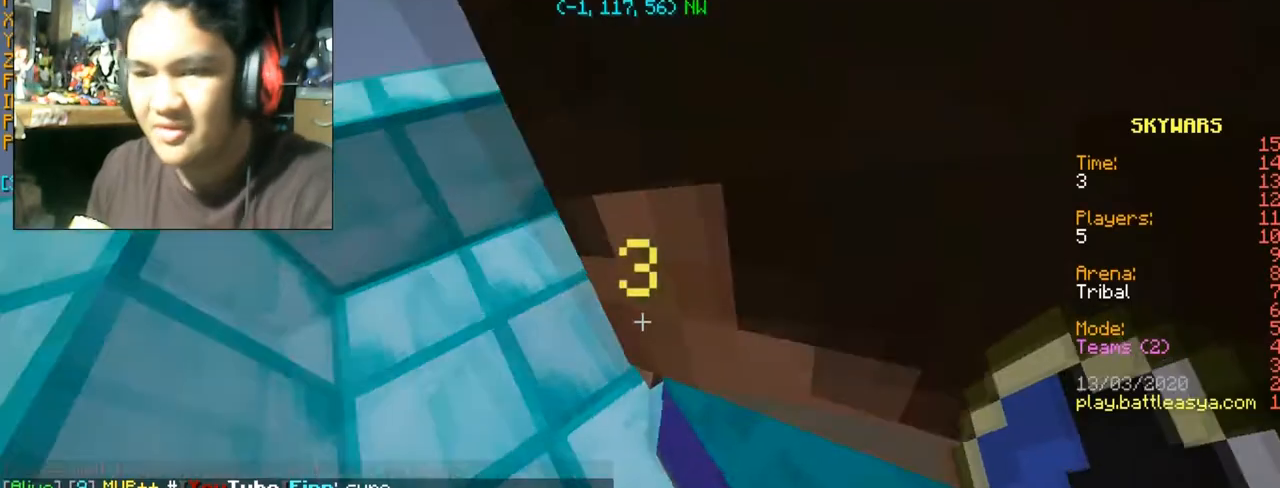
Gameplay with keyboard and mouse; each line is a JSON object with the keys and mouse buttons held at the frame after it. "events" lists presses ("down") and releases ("up") of "a", "d", "s", "space", "w", "mouse_left" and "mouse_right" between this image and that frame as [ms after this image, input, new state], when the widget could be followed in between. "mouse_left", "mouse_right" = the "left", "right" buttons of the "mouse" list. No other keys are recorded. Fast repeated clicks can show as one long hold. Mouse movement is not recorded.
{"keys": ["a", "w"], "mouse": [], "events": [[400, "w", "down"], [467, "a", "down"]]}
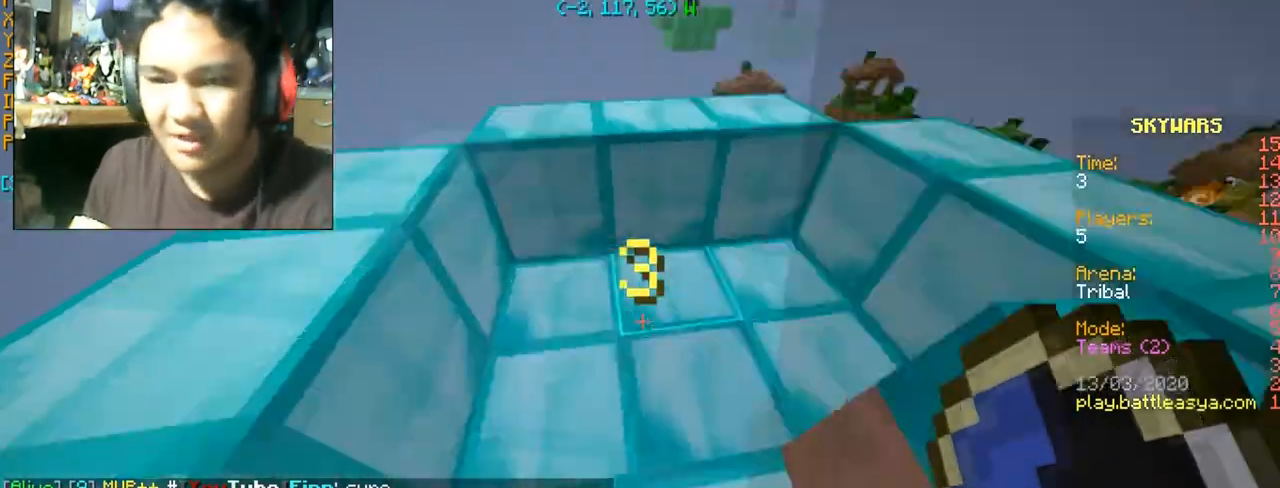
{"keys": [], "mouse": [], "events": [[401, "a", "up"], [401, "w", "up"]]}
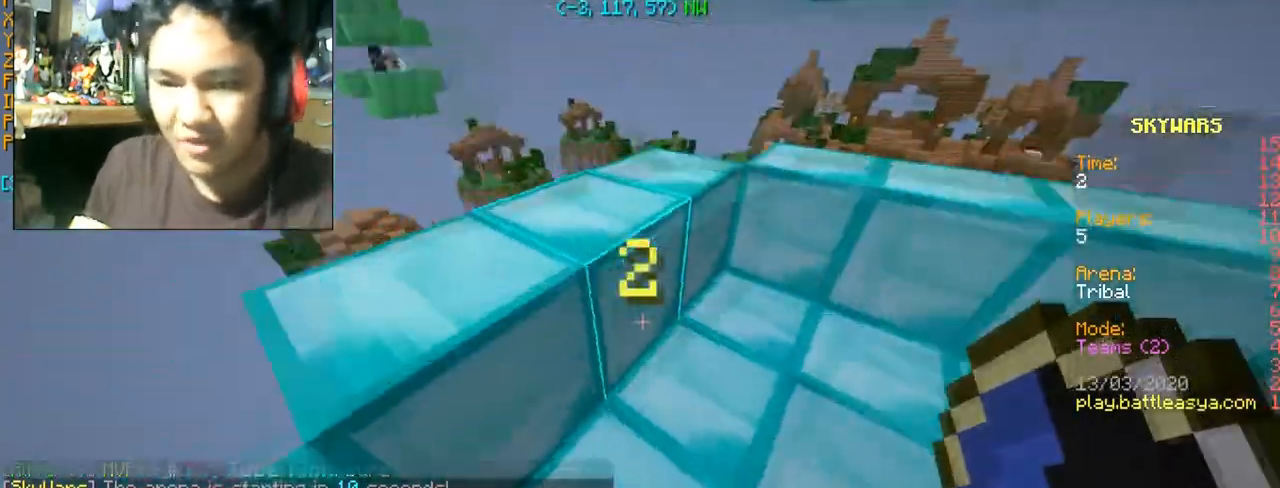
{"keys": [], "mouse": [], "events": []}
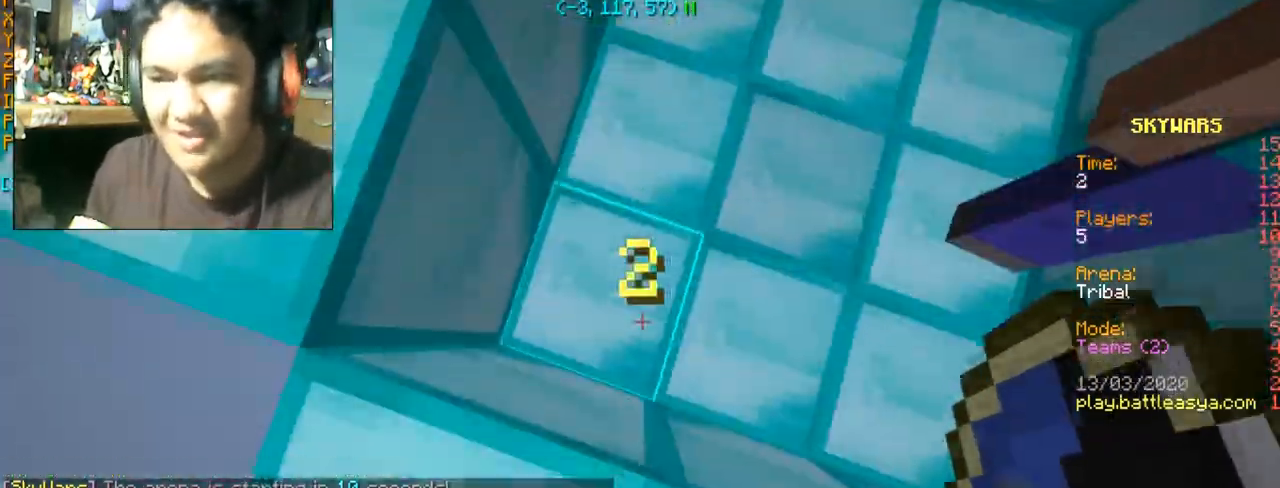
{"keys": [], "mouse": [], "events": []}
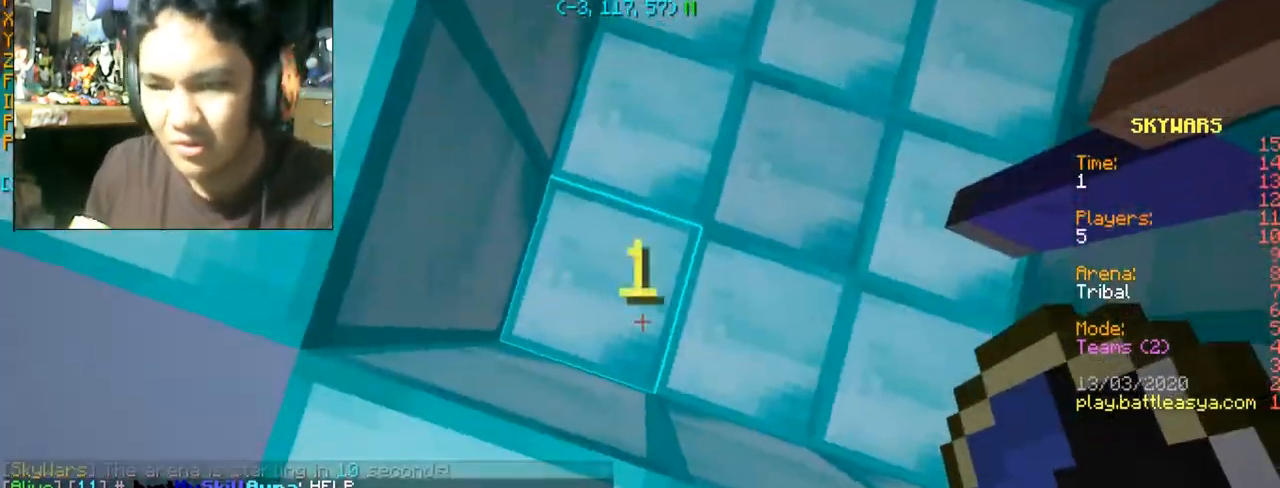
{"keys": [], "mouse": [], "events": [[33, "w", "down"], [133, "a", "down"], [467, "a", "up"], [467, "w", "up"]]}
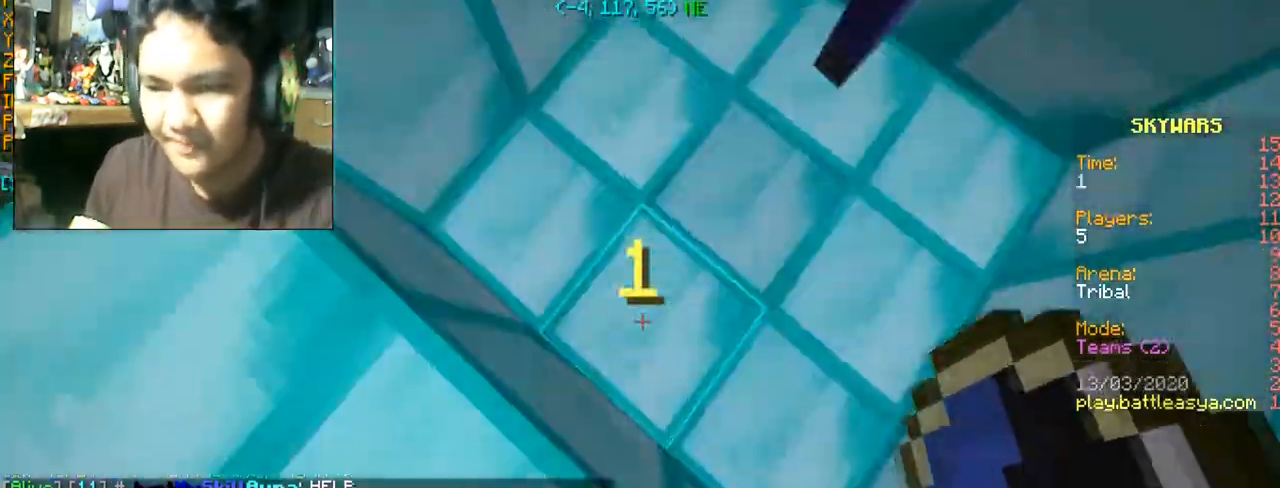
{"keys": [], "mouse": [], "events": []}
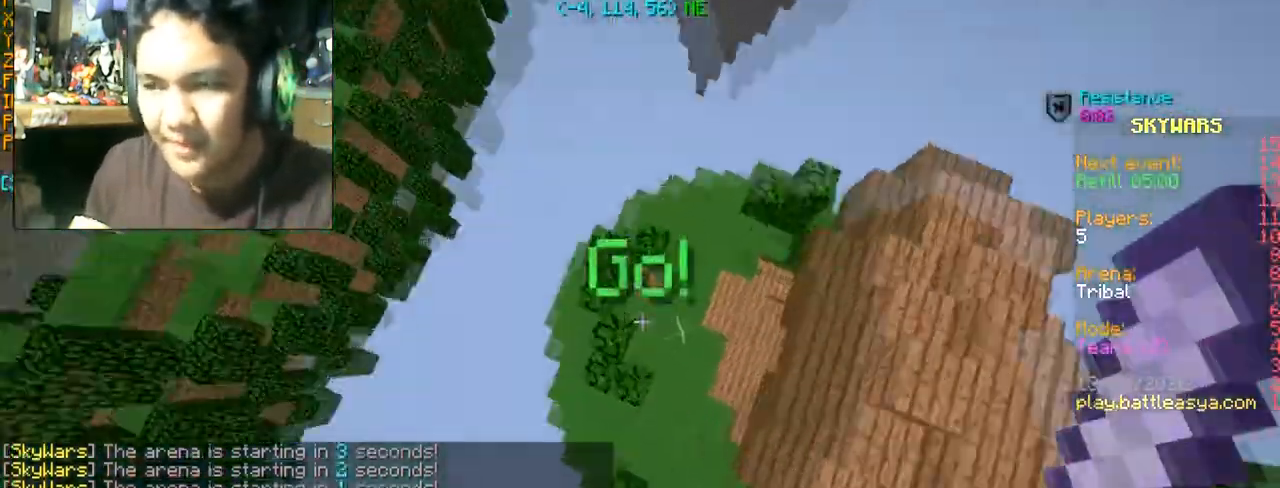
{"keys": ["w"], "mouse": [], "events": [[33, "w", "down"]]}
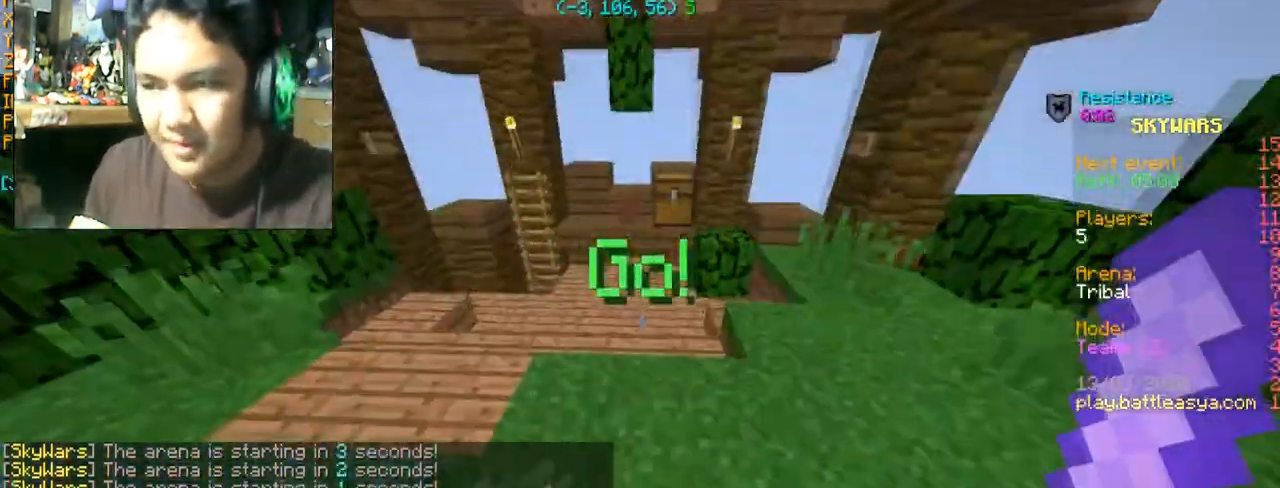
{"keys": [], "mouse": [], "events": [[434, "w", "up"]]}
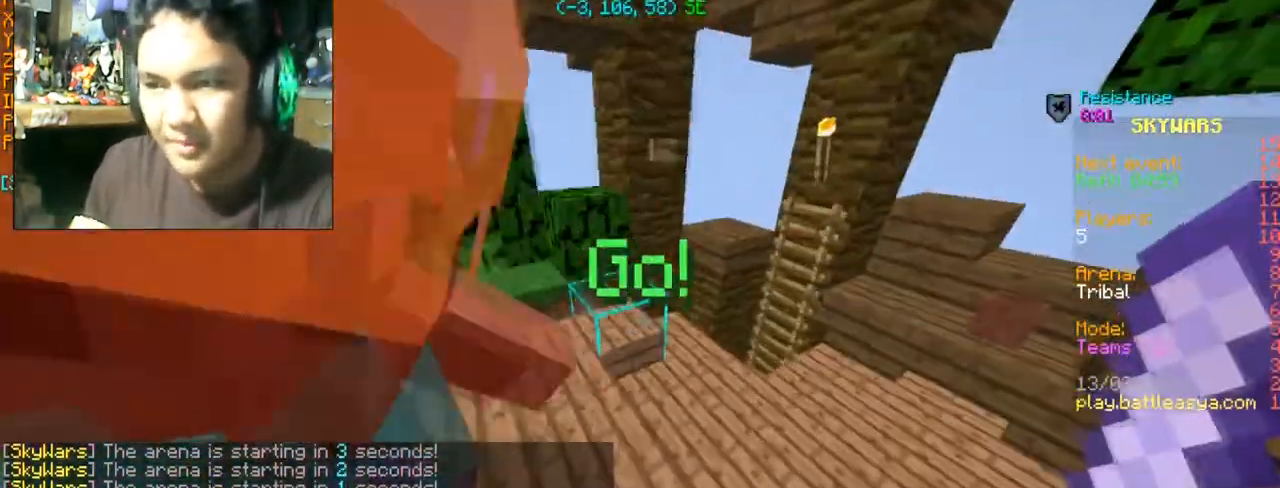
{"keys": ["w"], "mouse": [], "events": [[300, "a", "down"], [400, "w", "down"], [500, "a", "up"]]}
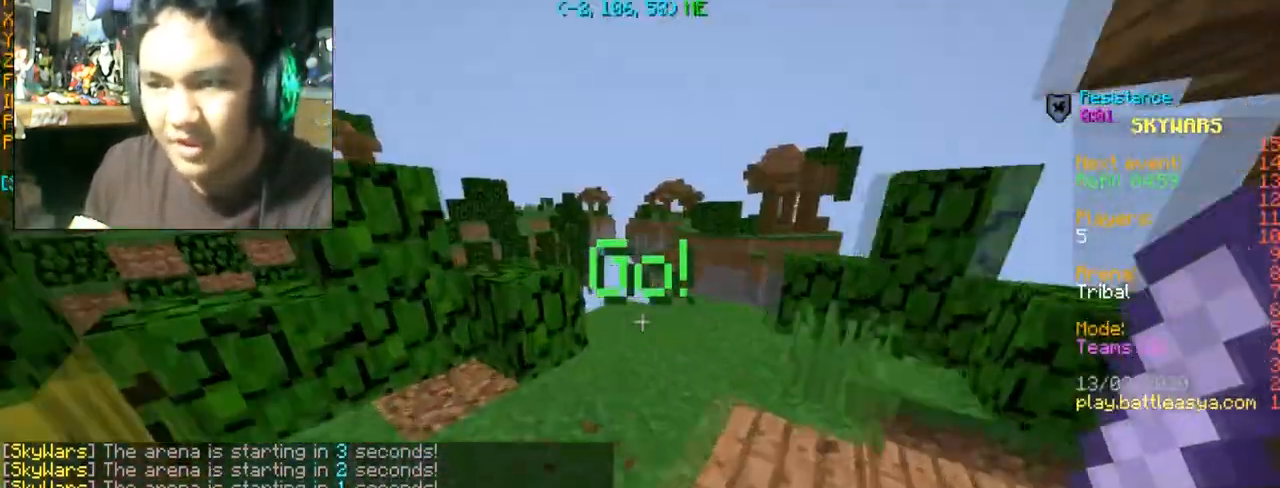
{"keys": ["w"], "mouse": [], "events": []}